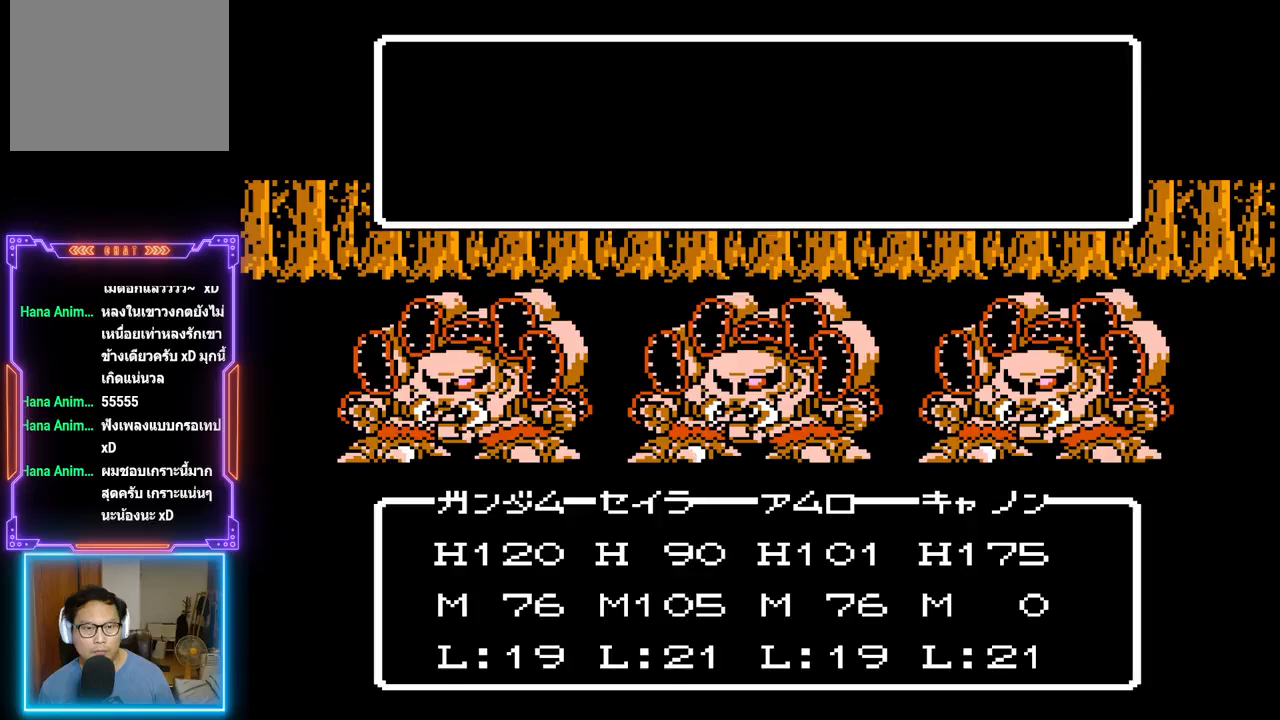
Gameplay with a controller (PlayStation layout); each line is a JSON object with the inputs held at the frame after it. "events" lists button and stick changes between this image and that frame as [ms after this image, input, new state], when the widget could be followed in between. Not read: L3 R3 left_stick right_stick.
{"buttons": ["TRIANGLE"], "events": []}
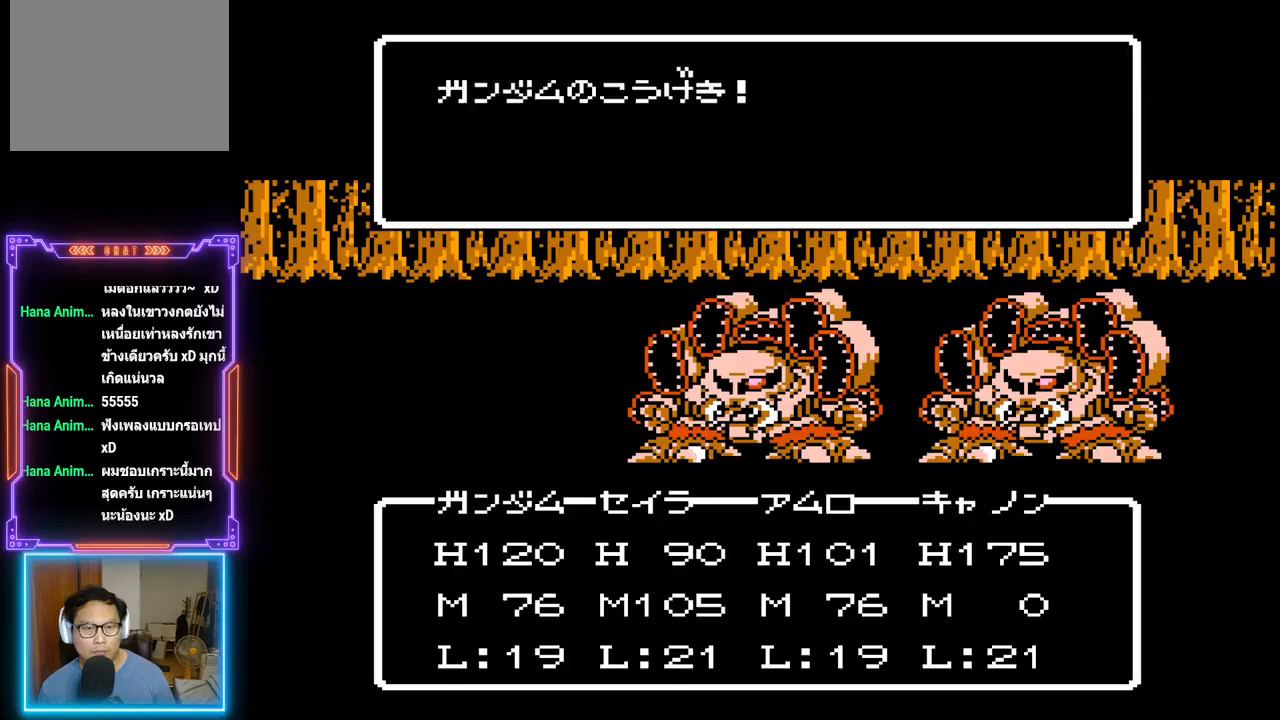
{"buttons": ["TRIANGLE"], "events": []}
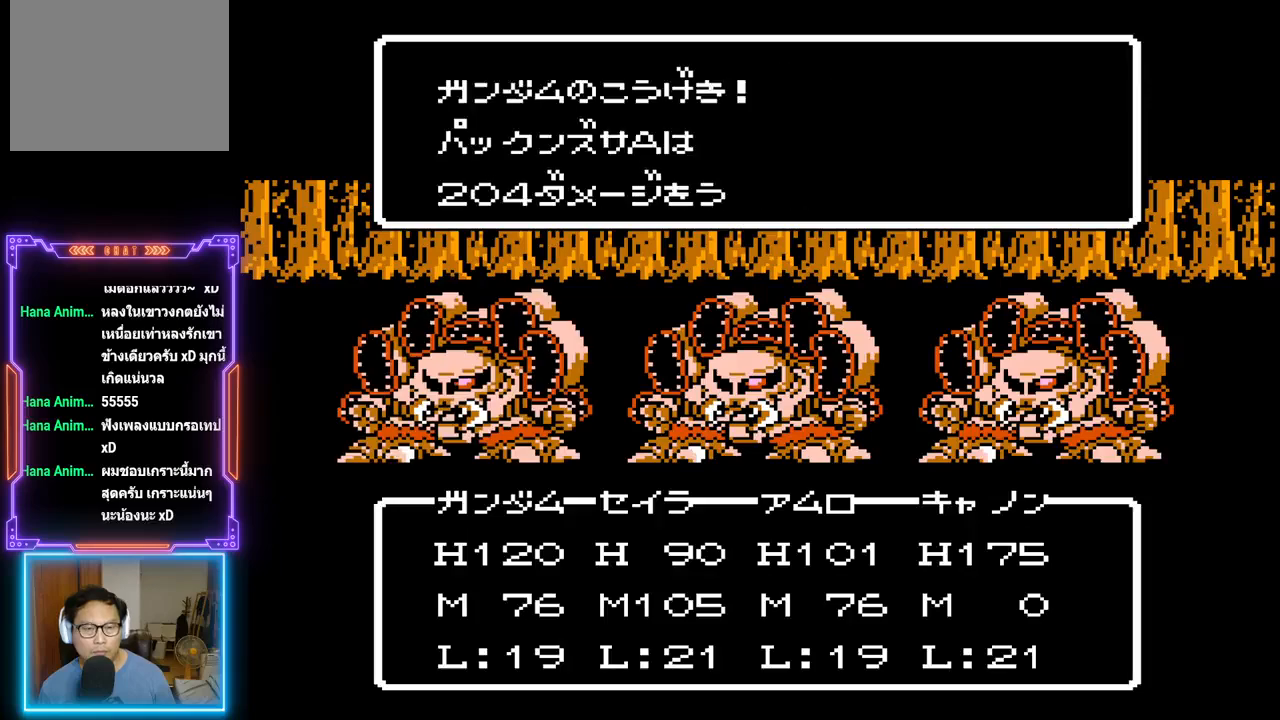
{"buttons": ["TRIANGLE"], "events": []}
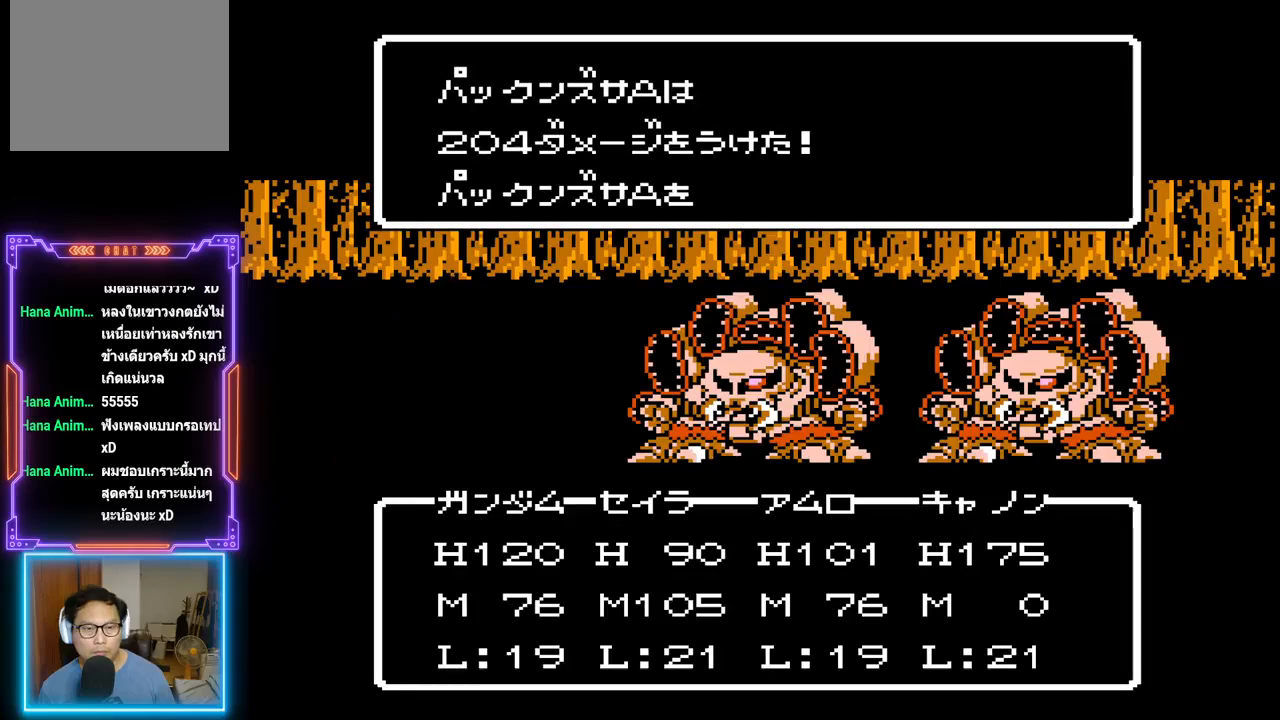
{"buttons": ["TRIANGLE"], "events": []}
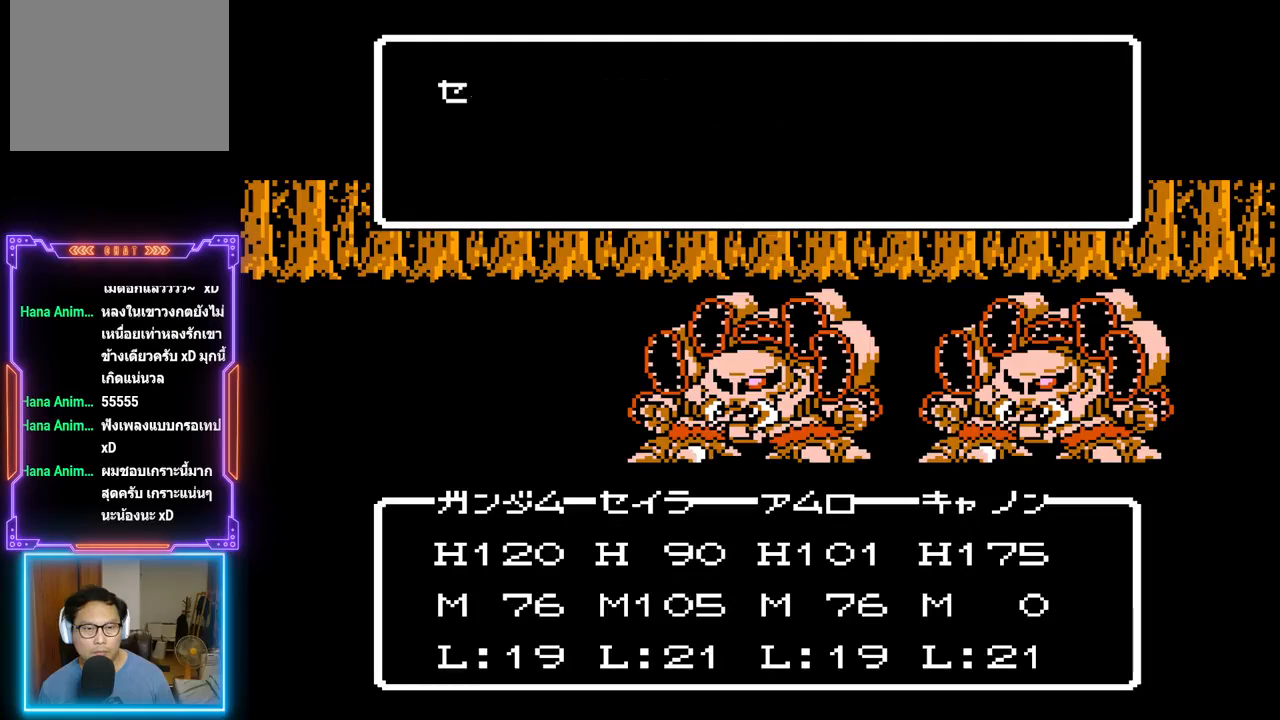
{"buttons": ["TRIANGLE"], "events": []}
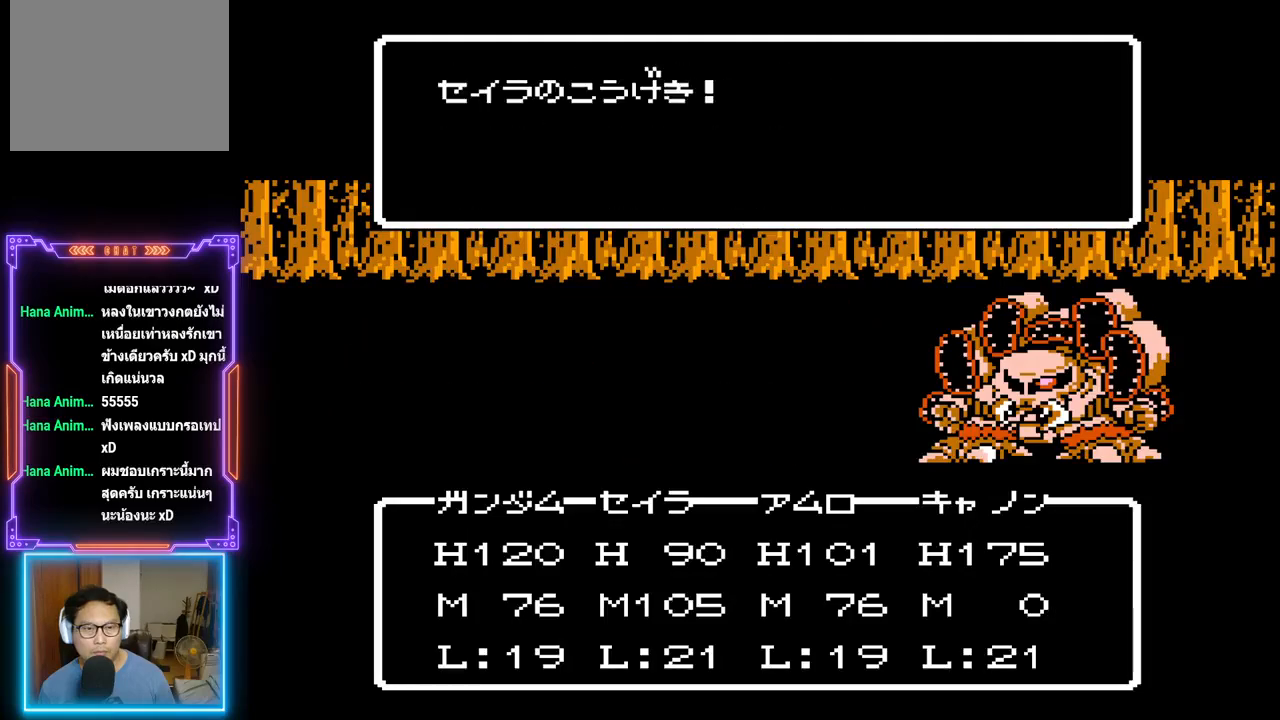
{"buttons": ["TRIANGLE"], "events": []}
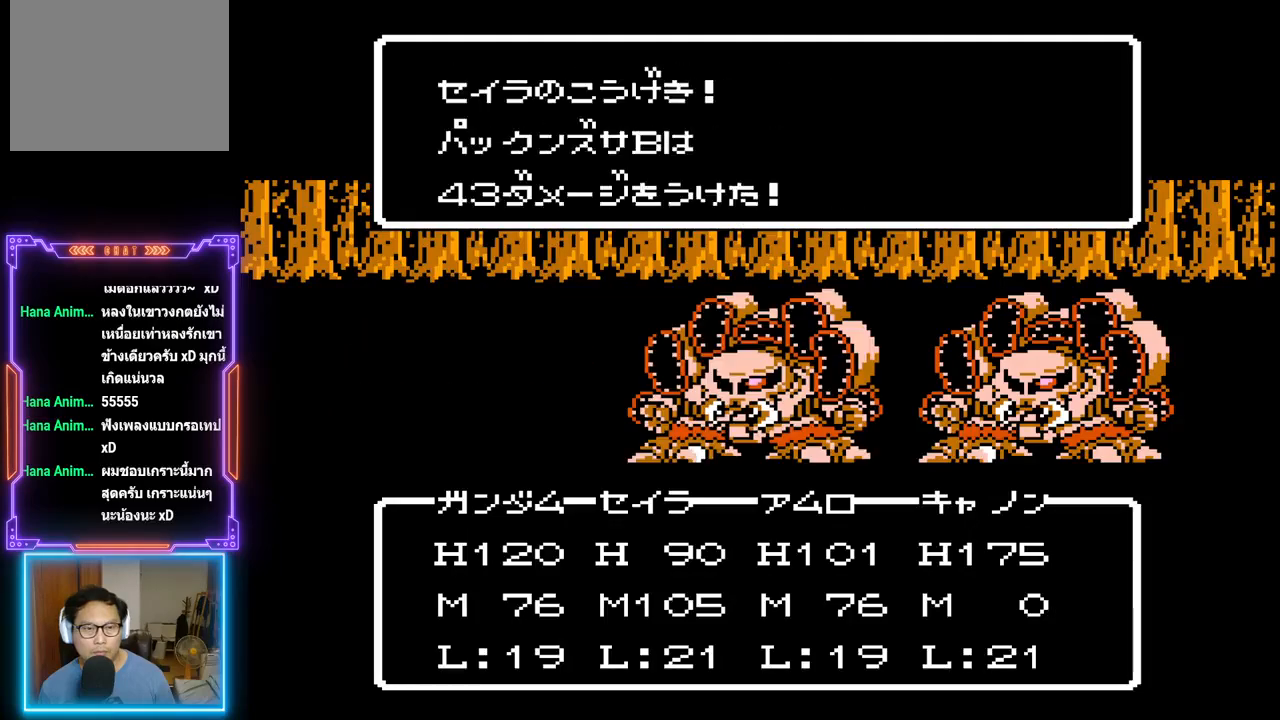
{"buttons": ["TRIANGLE"], "events": []}
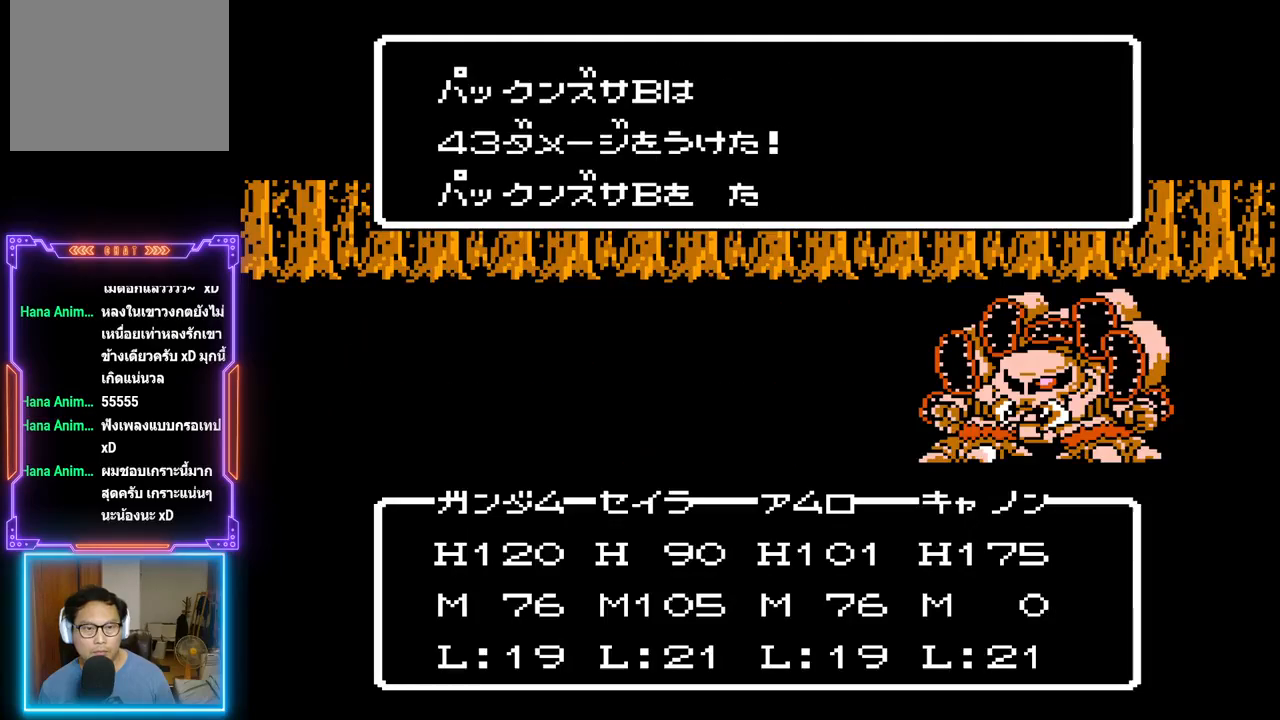
{"buttons": ["TRIANGLE"], "events": []}
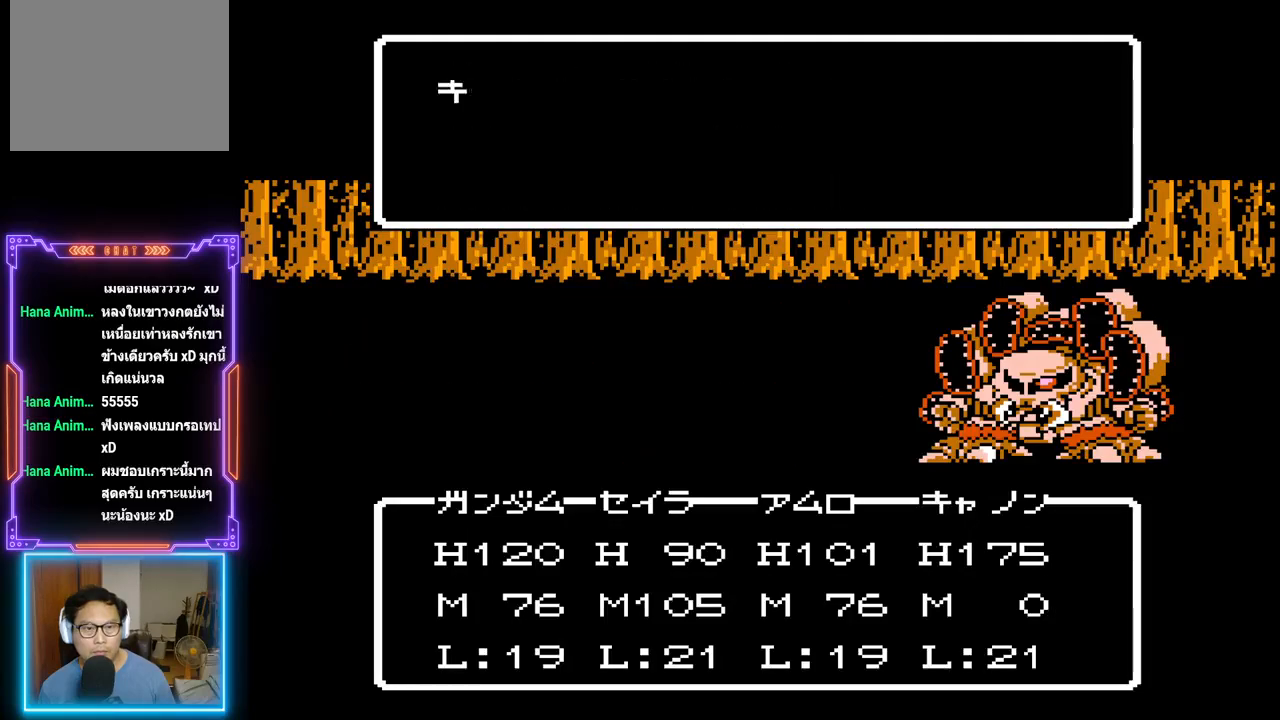
{"buttons": ["TRIANGLE"], "events": []}
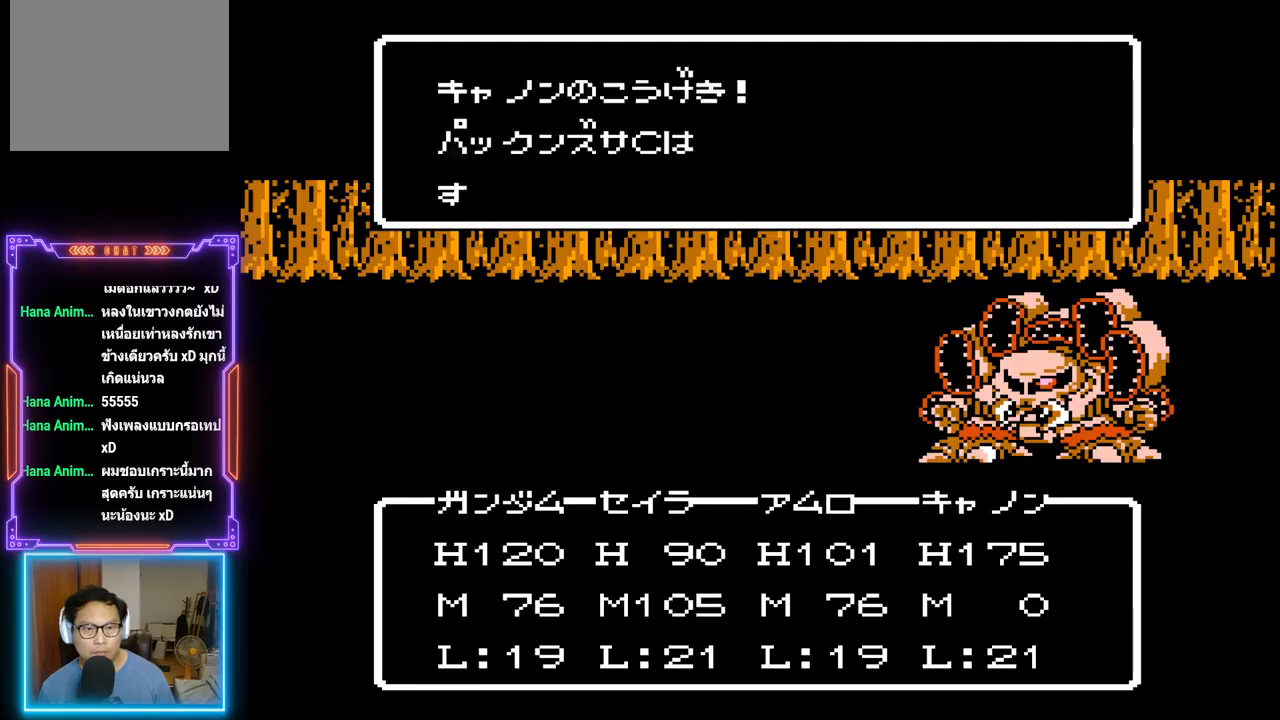
{"buttons": ["TRIANGLE"], "events": []}
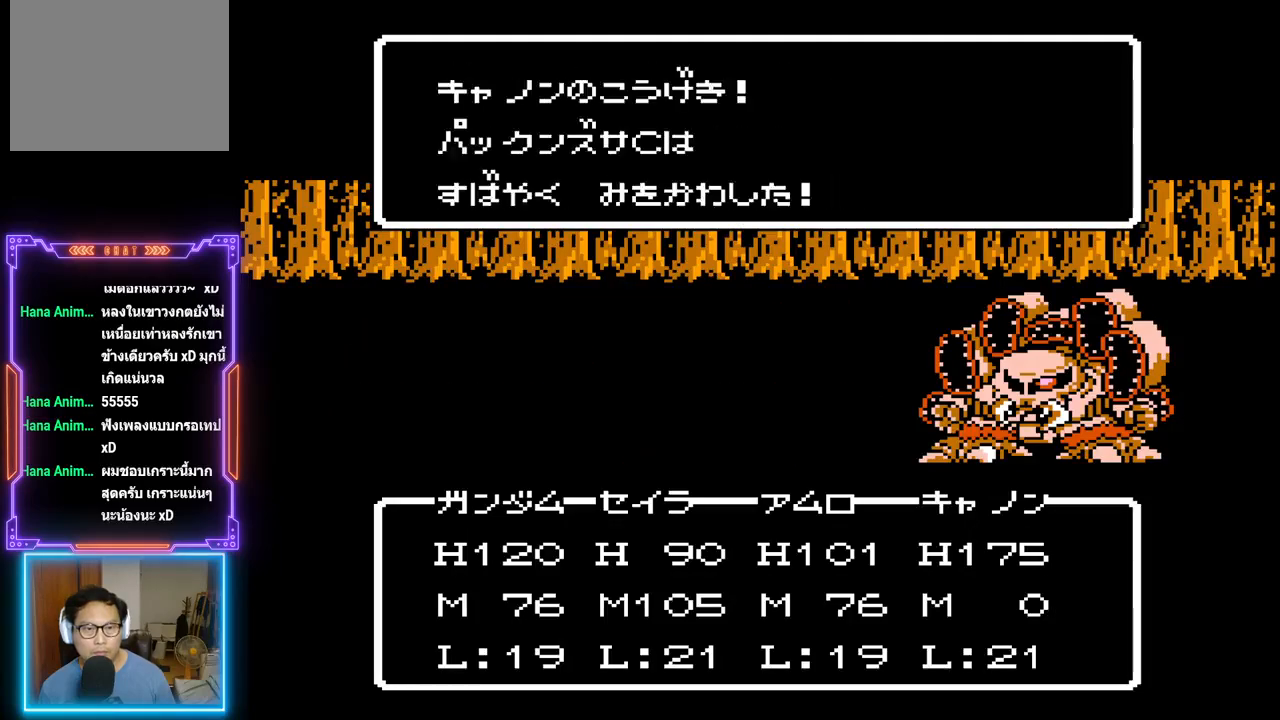
{"buttons": ["TRIANGLE"], "events": []}
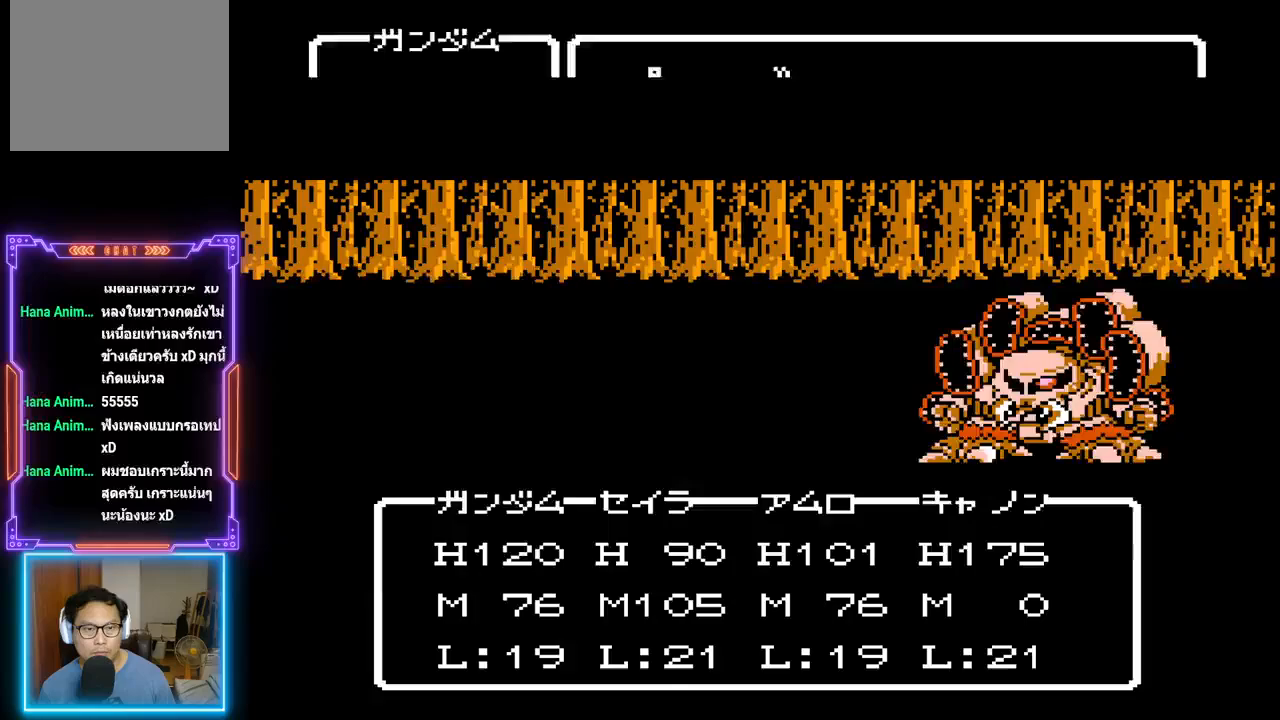
{"buttons": ["TRIANGLE"], "events": []}
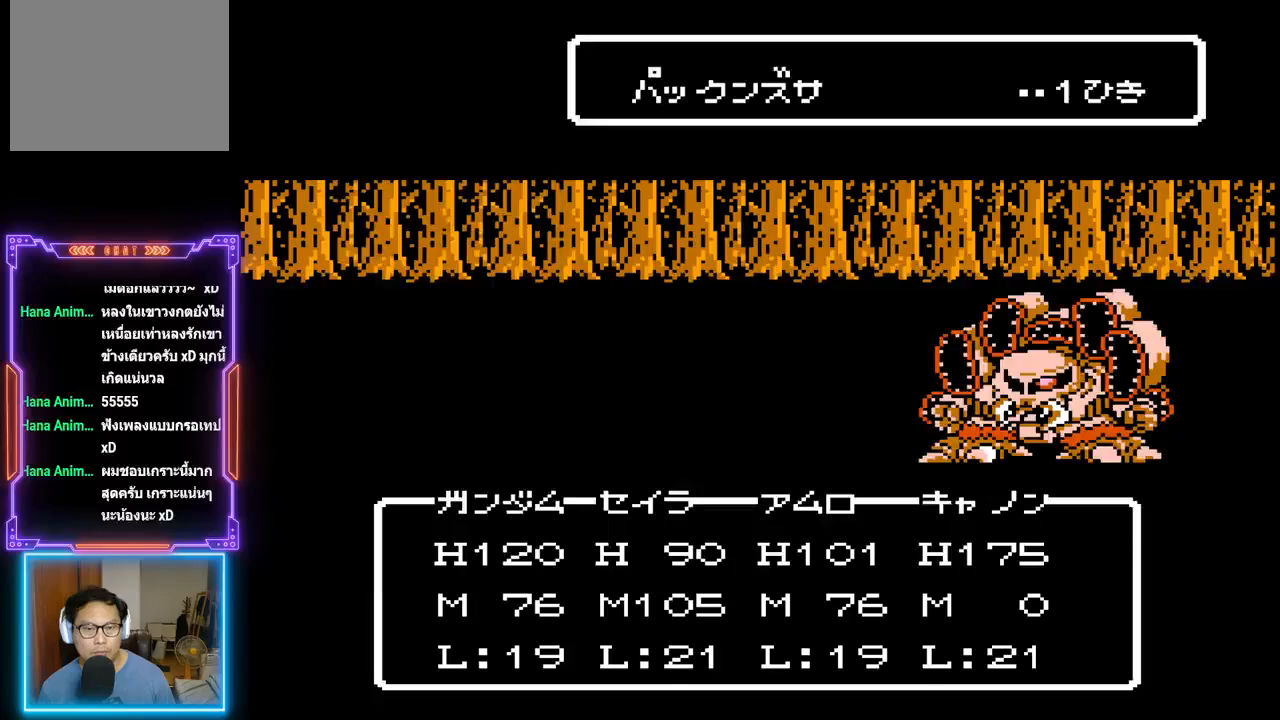
{"buttons": ["TRIANGLE"], "events": []}
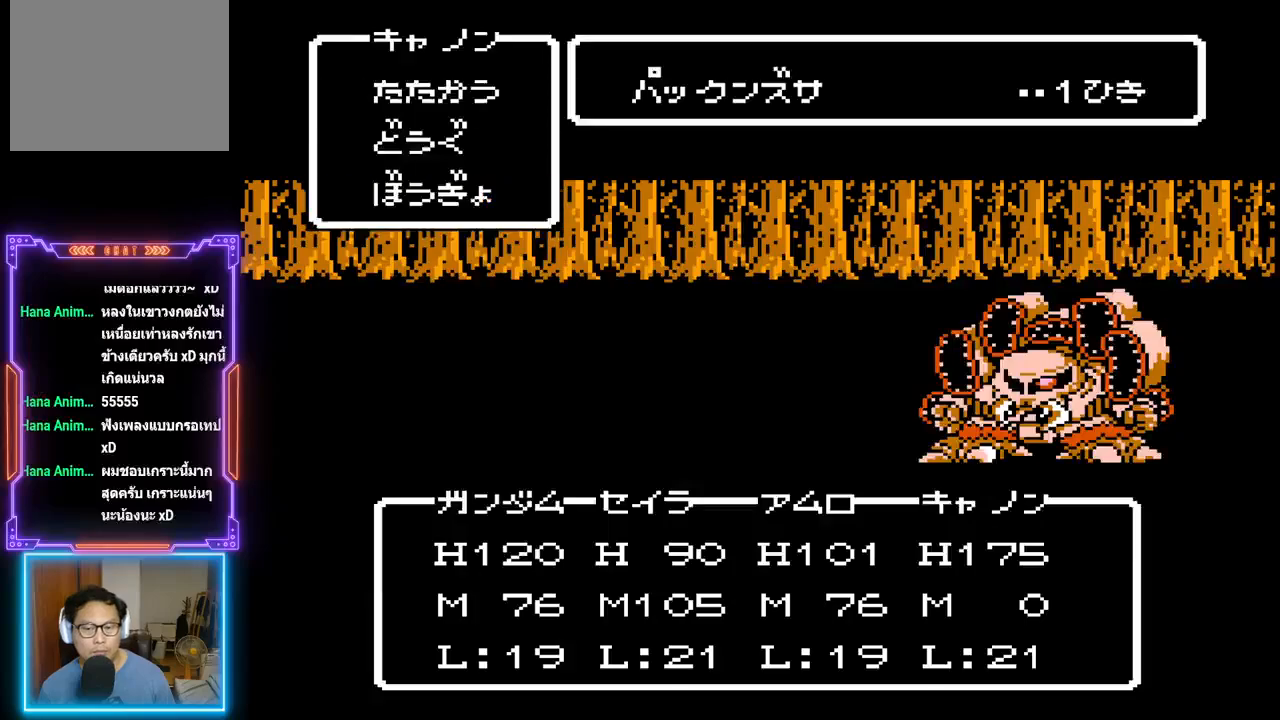
{"buttons": ["TRIANGLE"], "events": []}
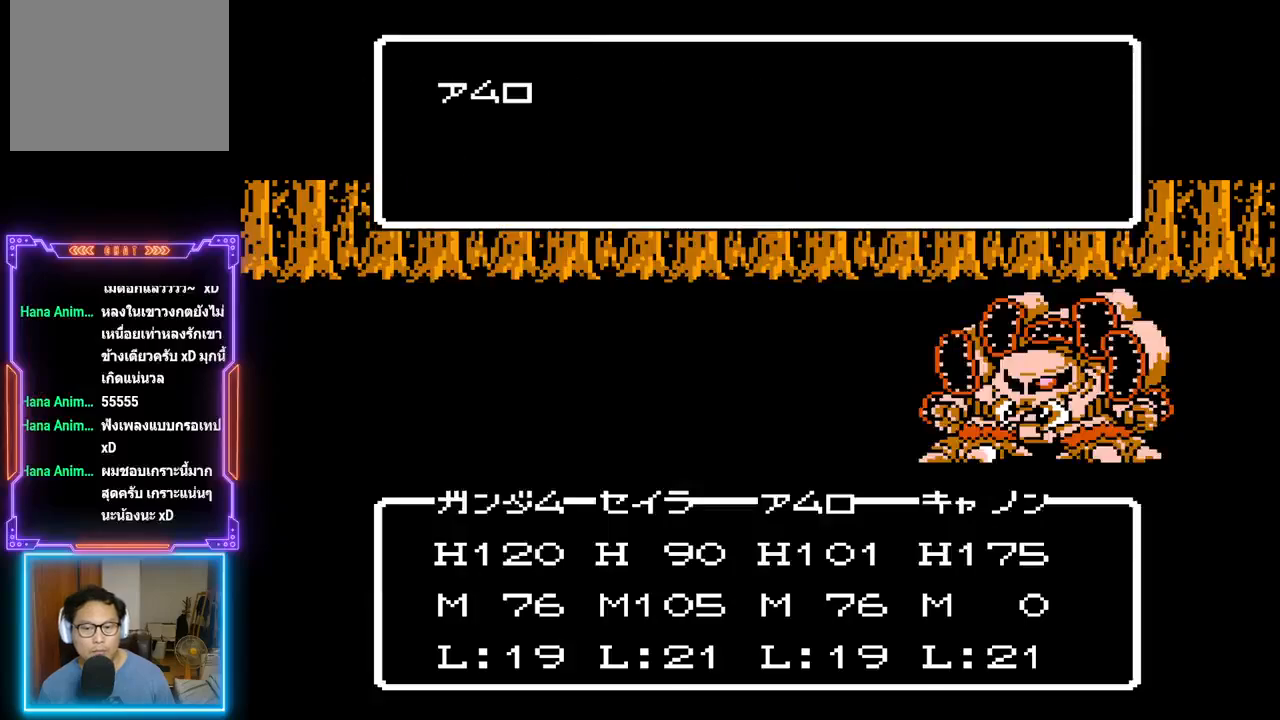
{"buttons": ["TRIANGLE"], "events": []}
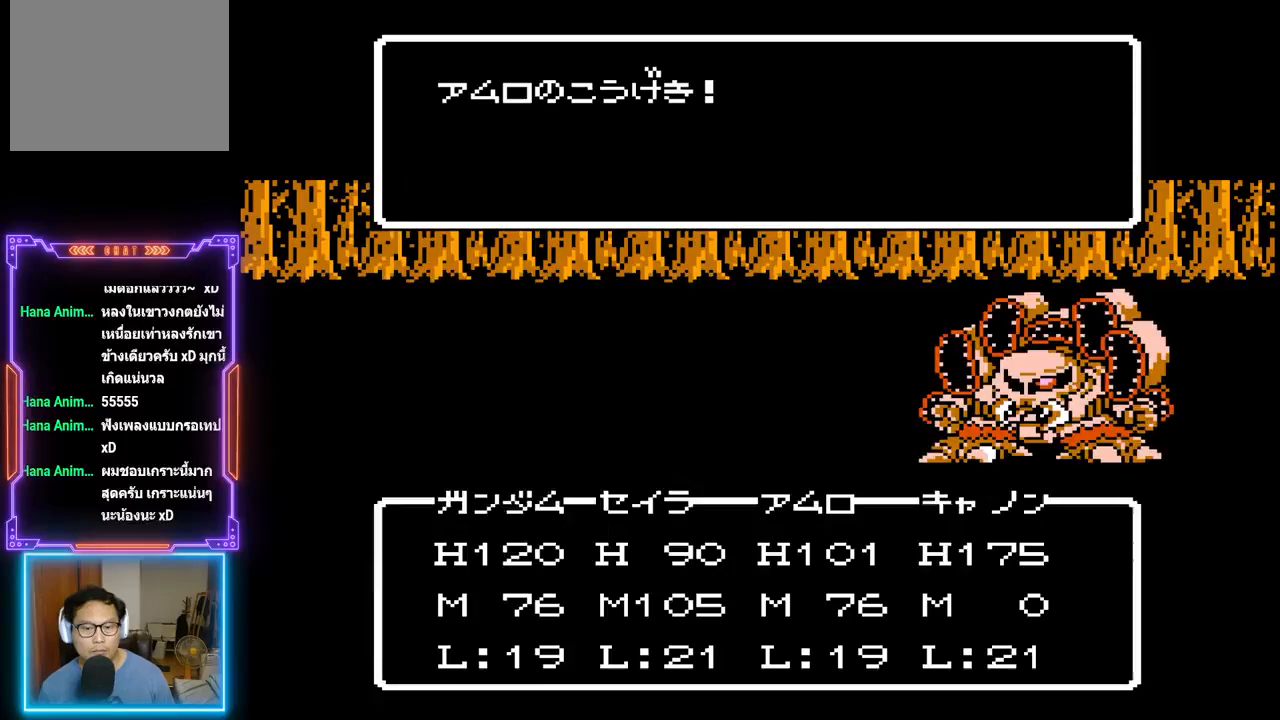
{"buttons": ["TRIANGLE"], "events": []}
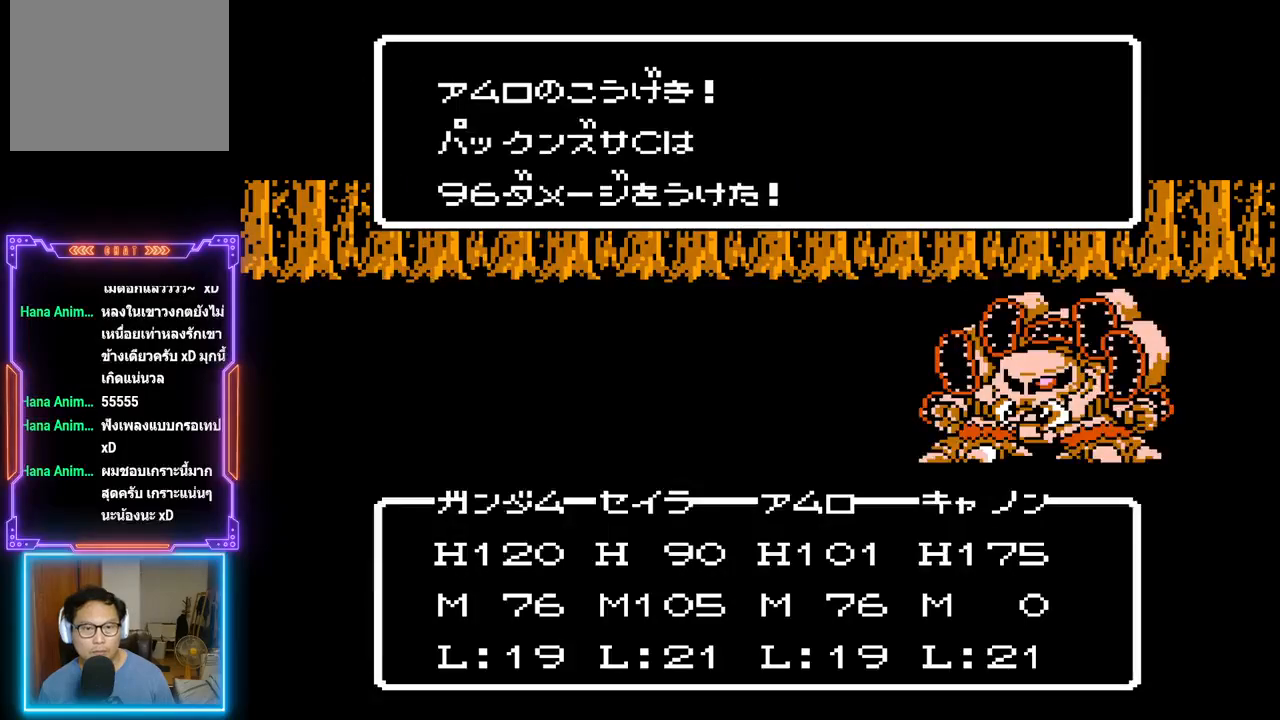
{"buttons": ["TRIANGLE"], "events": []}
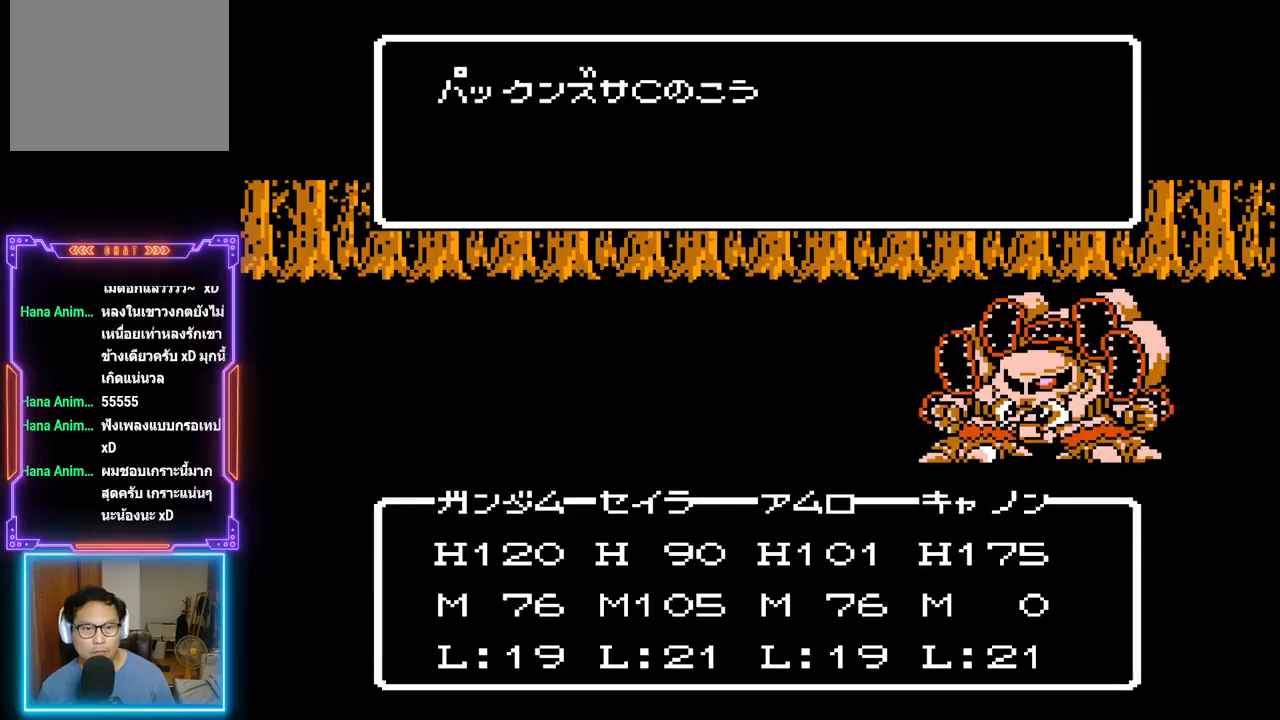
{"buttons": ["TRIANGLE"], "events": []}
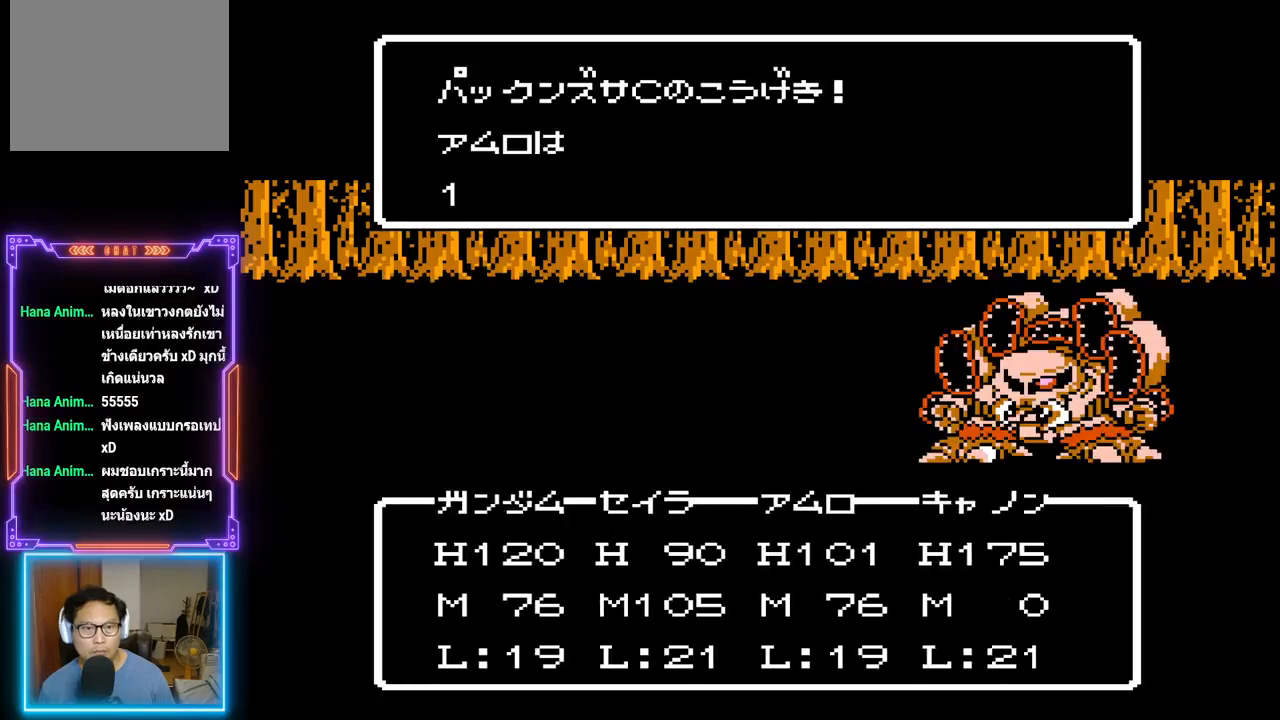
{"buttons": ["TRIANGLE"], "events": []}
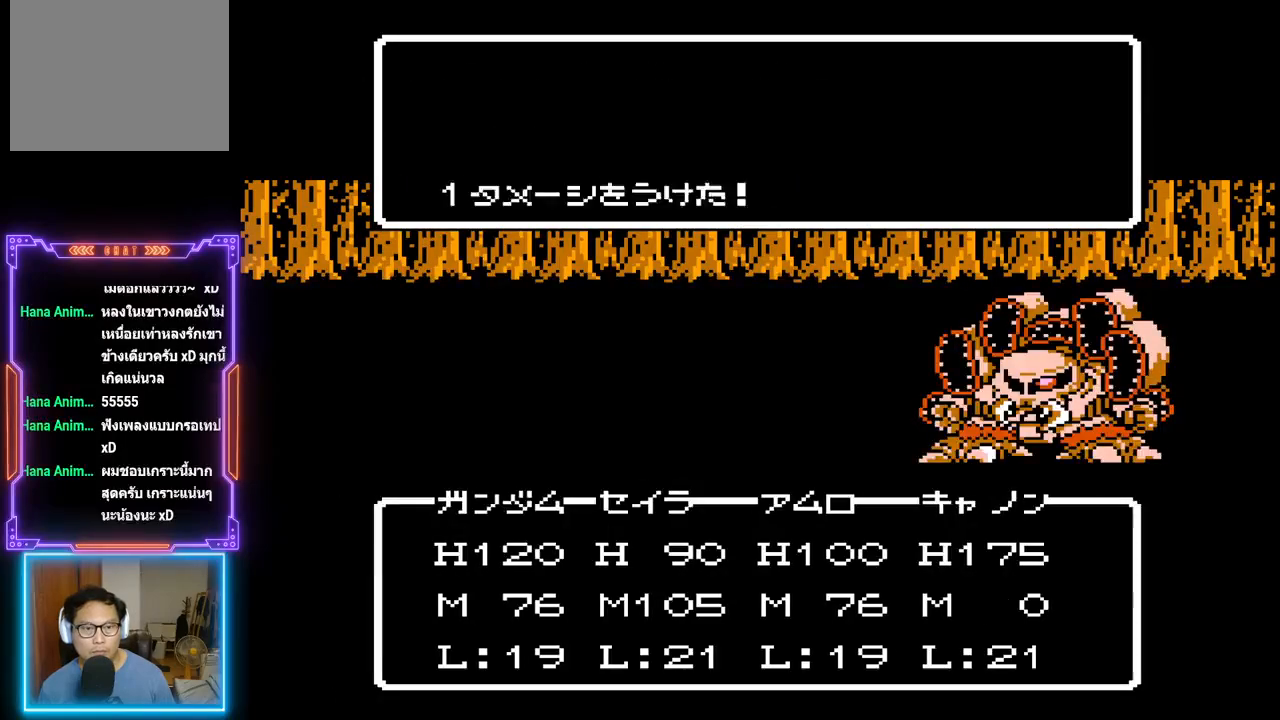
{"buttons": ["TRIANGLE"], "events": []}
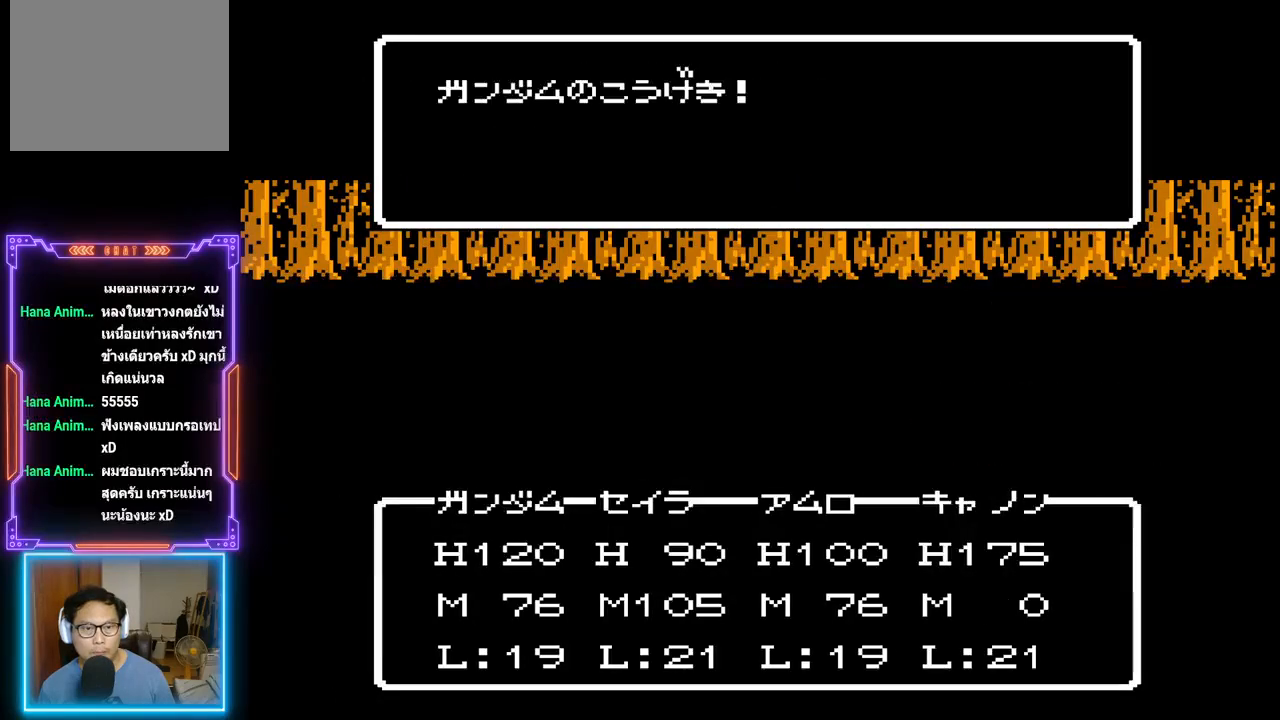
{"buttons": ["TRIANGLE"], "events": []}
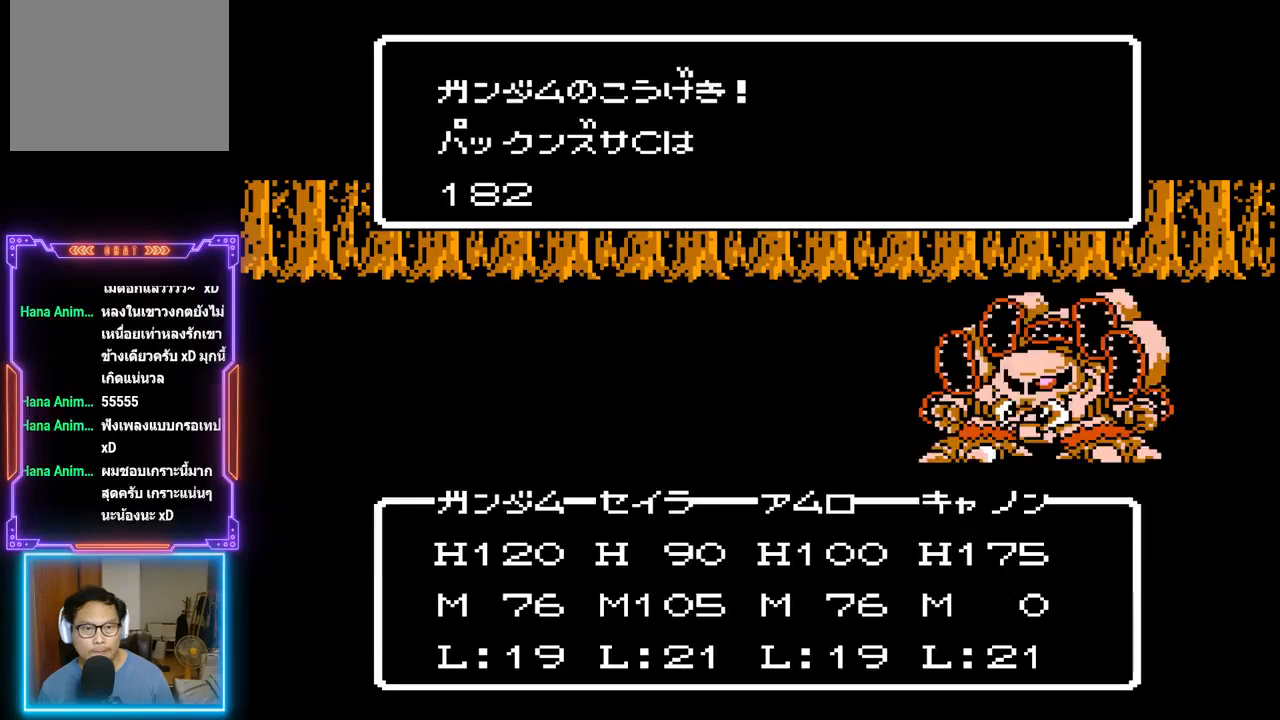
{"buttons": ["TRIANGLE"], "events": []}
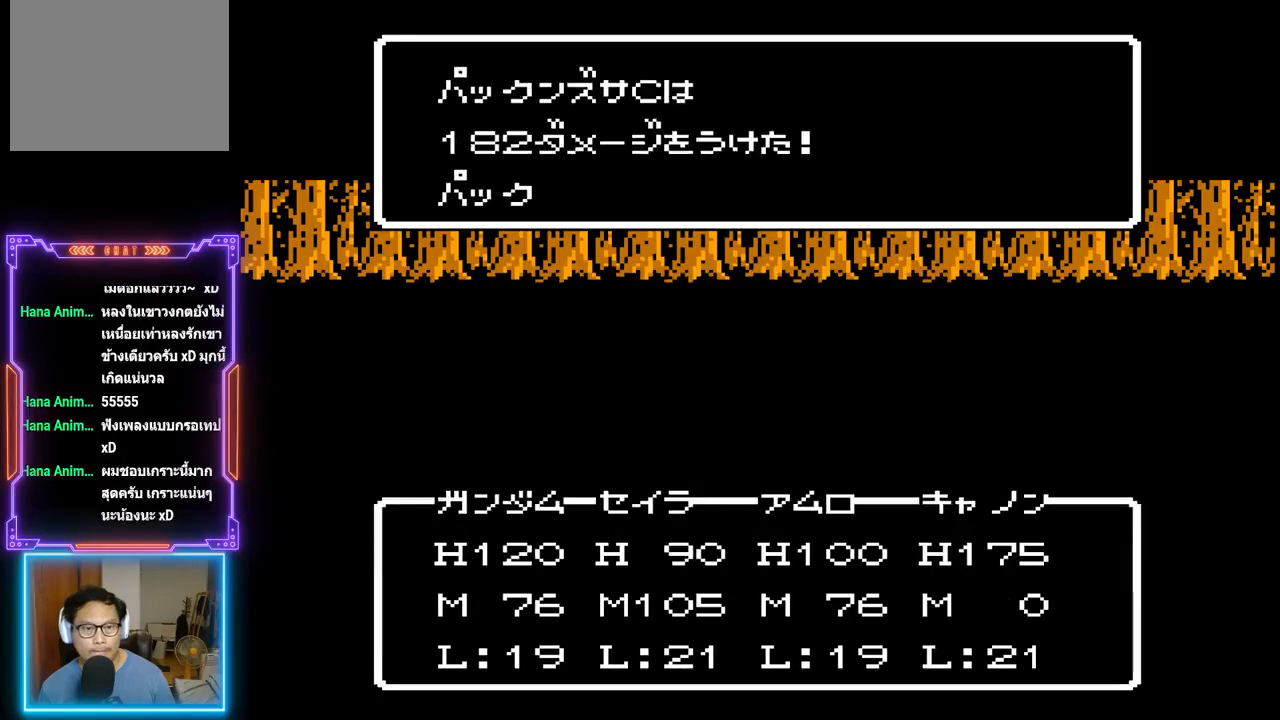
{"buttons": ["TRIANGLE"], "events": []}
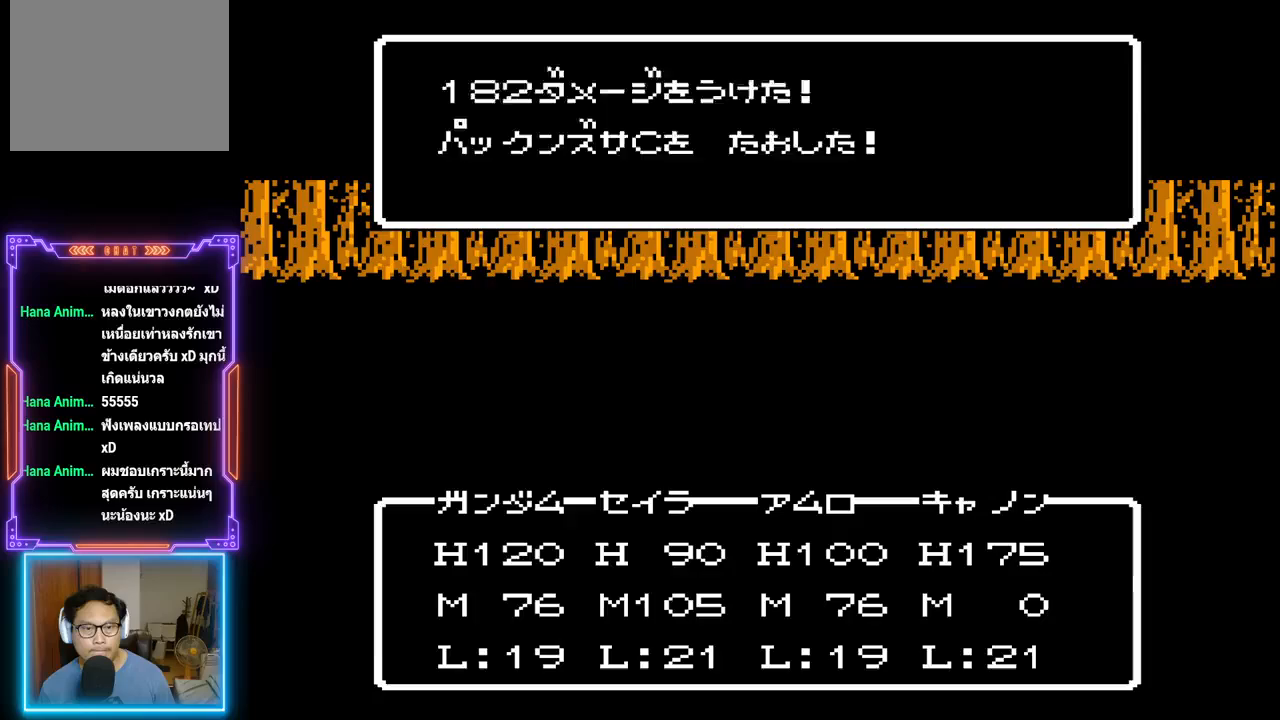
{"buttons": ["TRIANGLE"], "events": []}
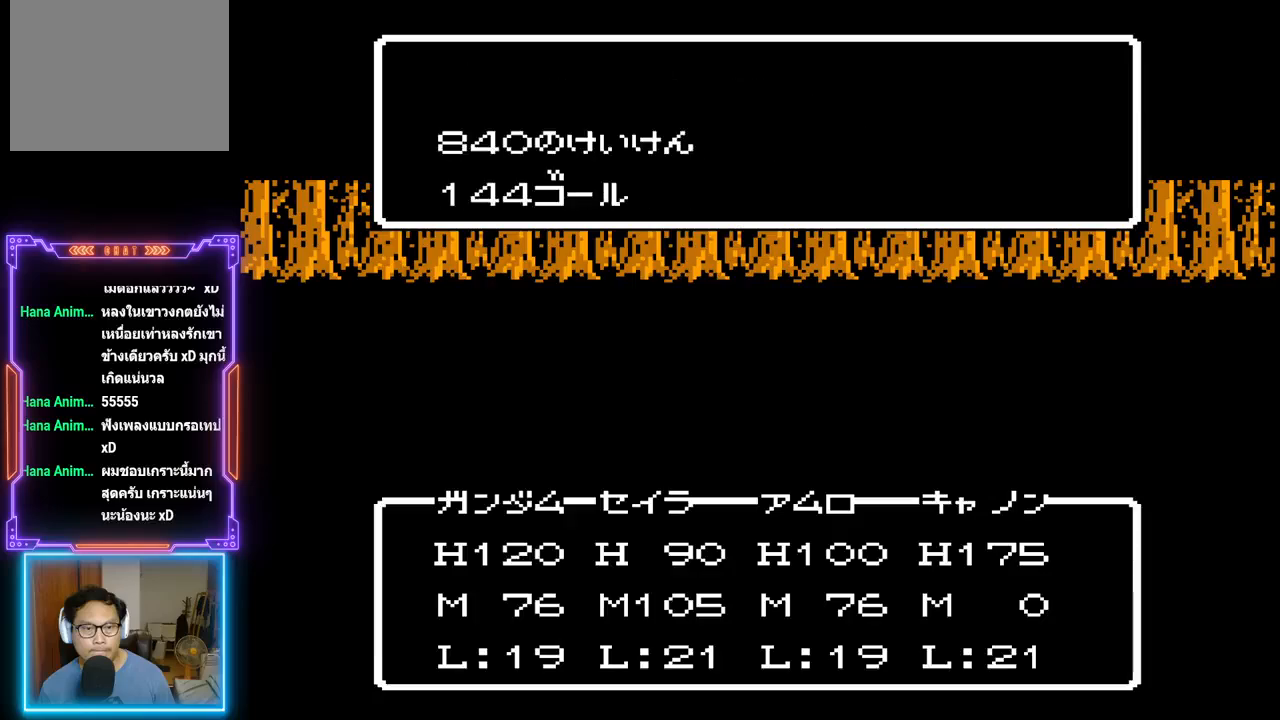
{"buttons": ["TRIANGLE"], "events": []}
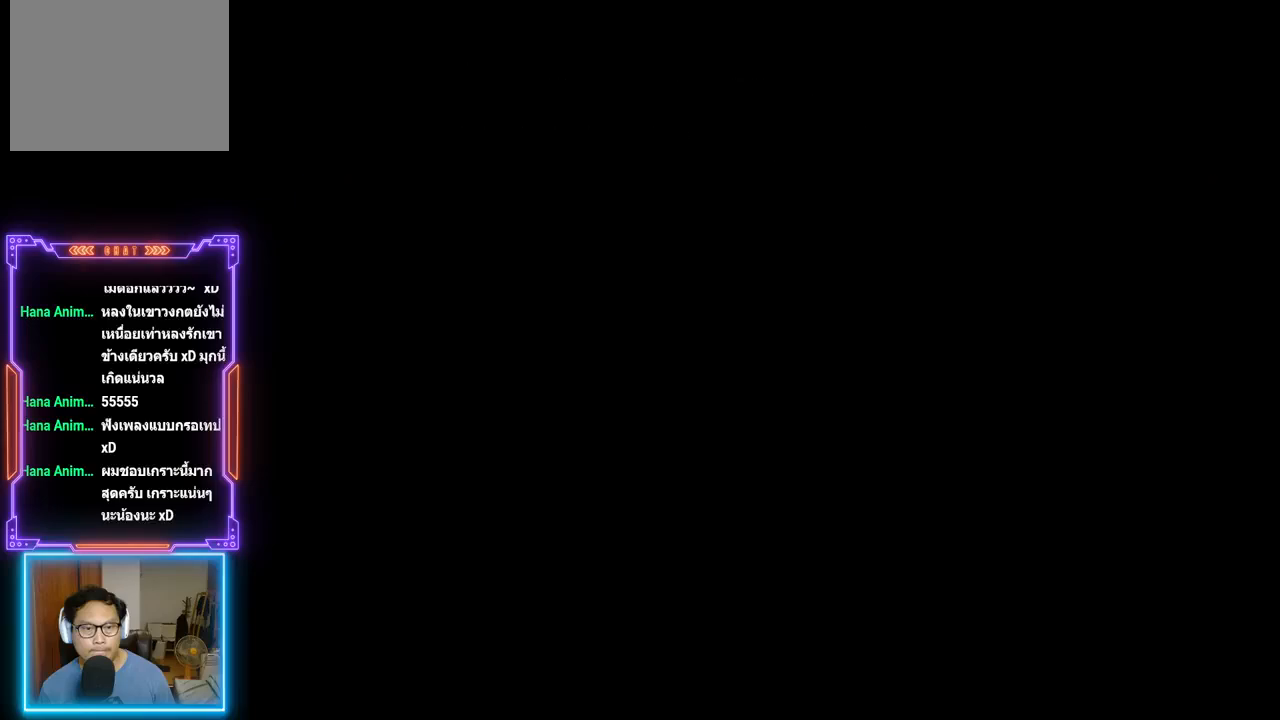
{"buttons": [], "events": [[133, "TRIANGLE", "up"]]}
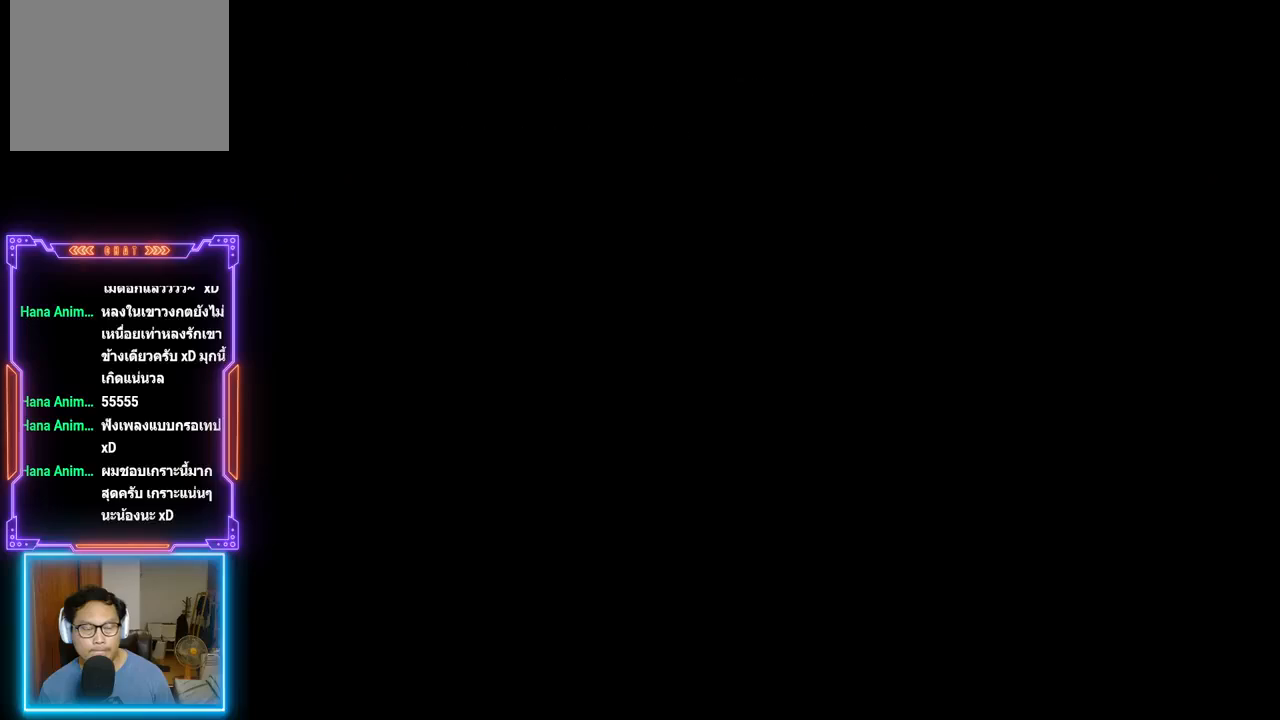
{"buttons": [], "events": []}
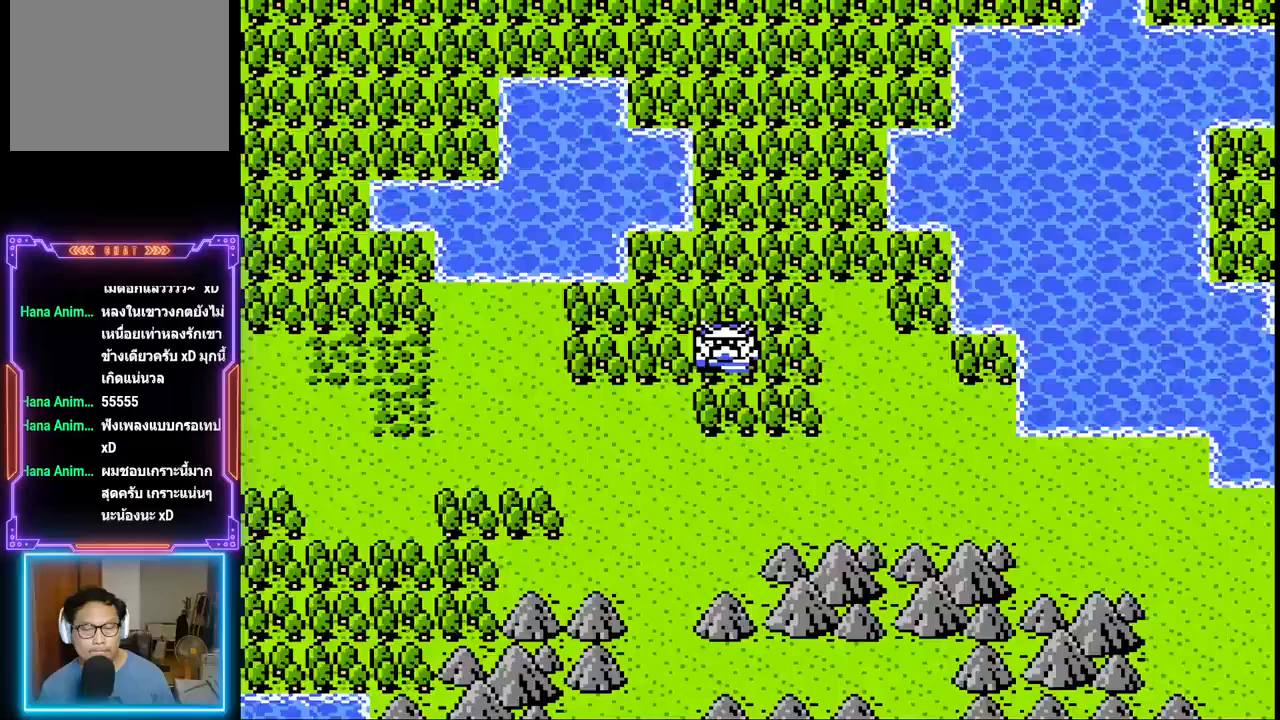
{"buttons": ["DPAD_RIGHT"], "events": [[117, "DPAD_RIGHT", "down"]]}
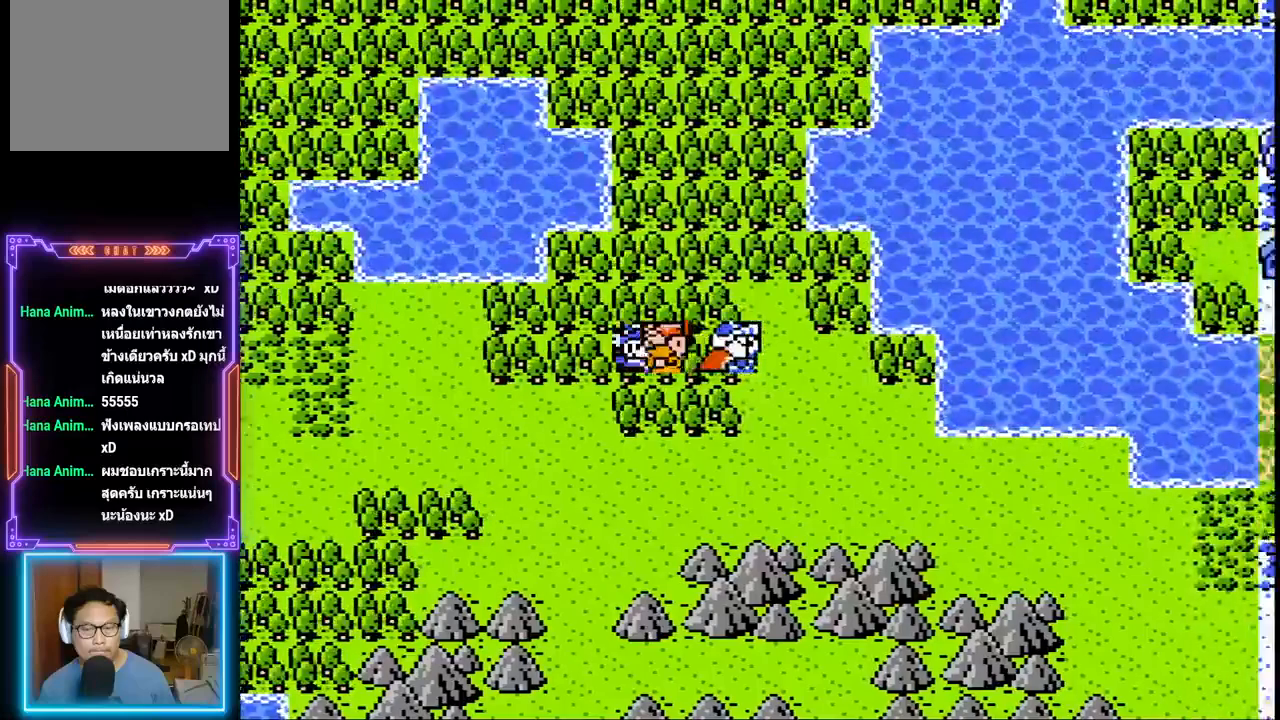
{"buttons": [], "events": [[433, "DPAD_RIGHT", "up"]]}
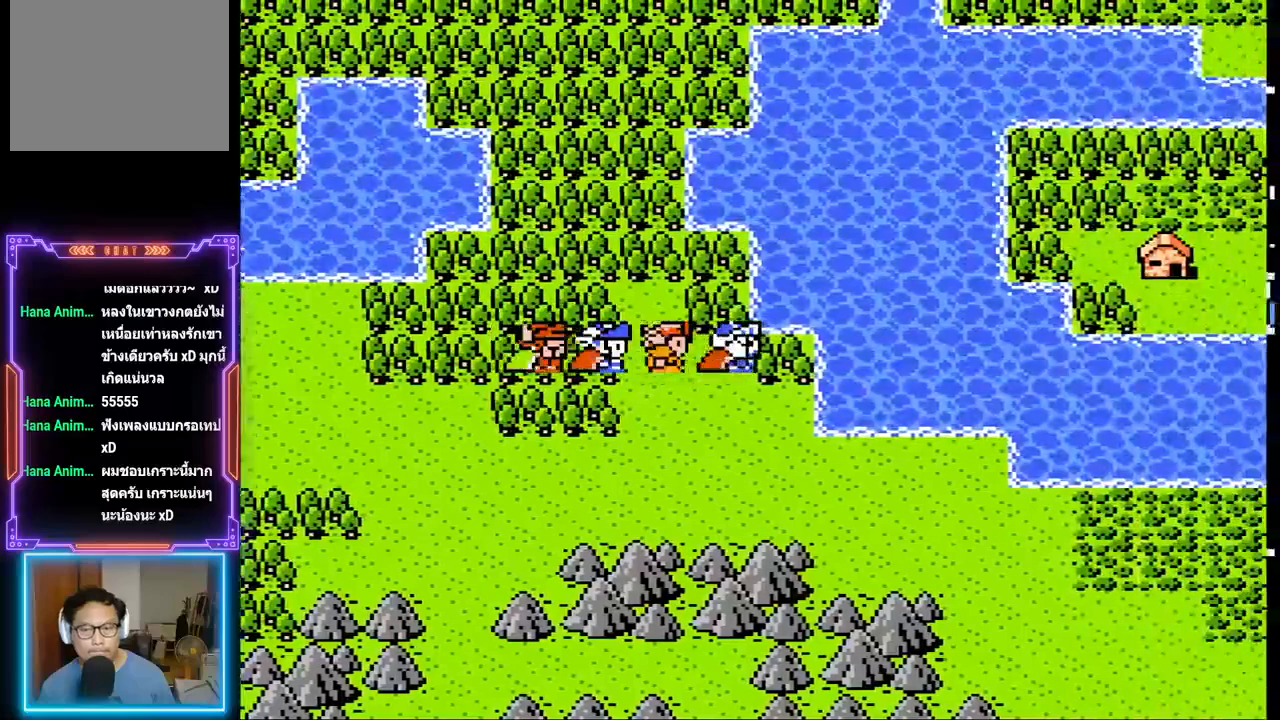
{"buttons": [], "events": []}